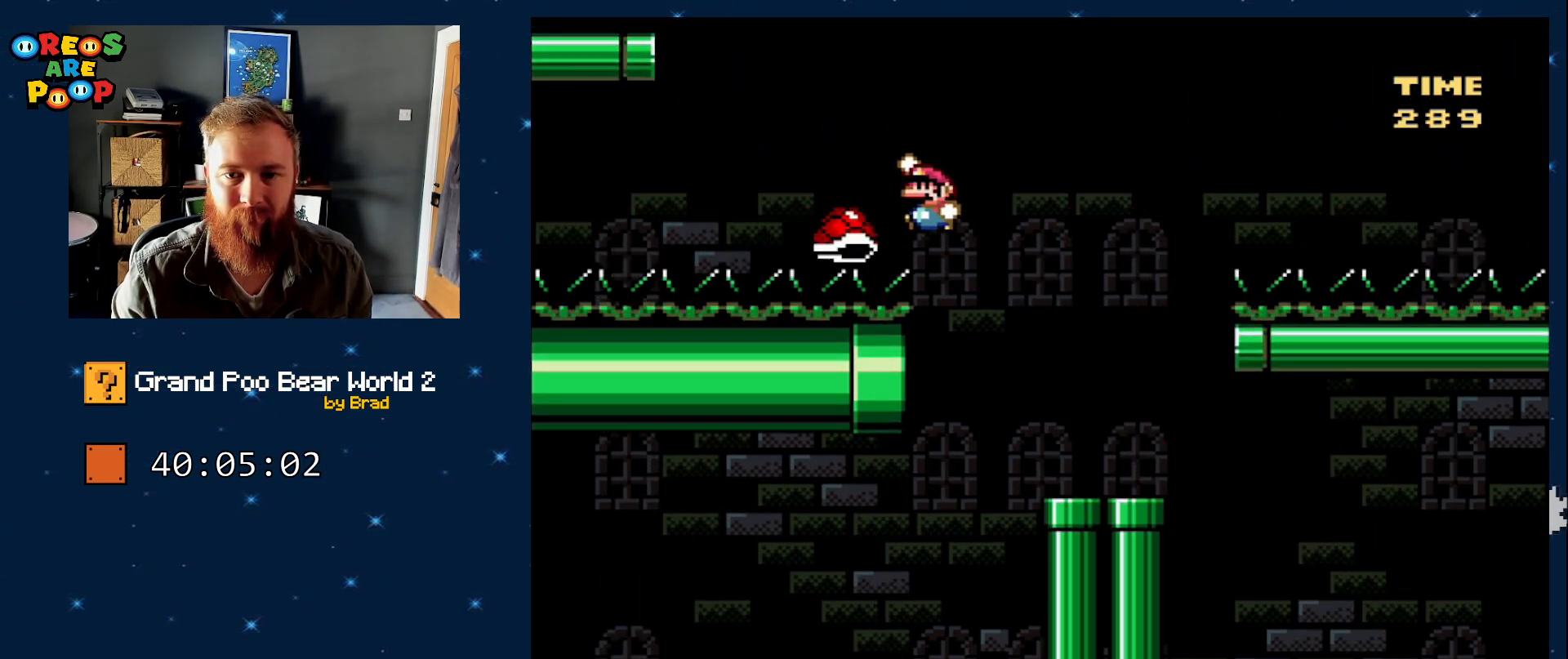
Gameplay with a controller (Nintendo layout); each line is a JSON object with the inputs held at the frame after it. "events" lists button and stick changes between this image and that frame as [ms after this image, input, new state], when the widget could be followed in between. Not read: L1 L3 R1 R3 SELECT.
{"buttons": ["B", "Y", "DPAD_LEFT"], "events": []}
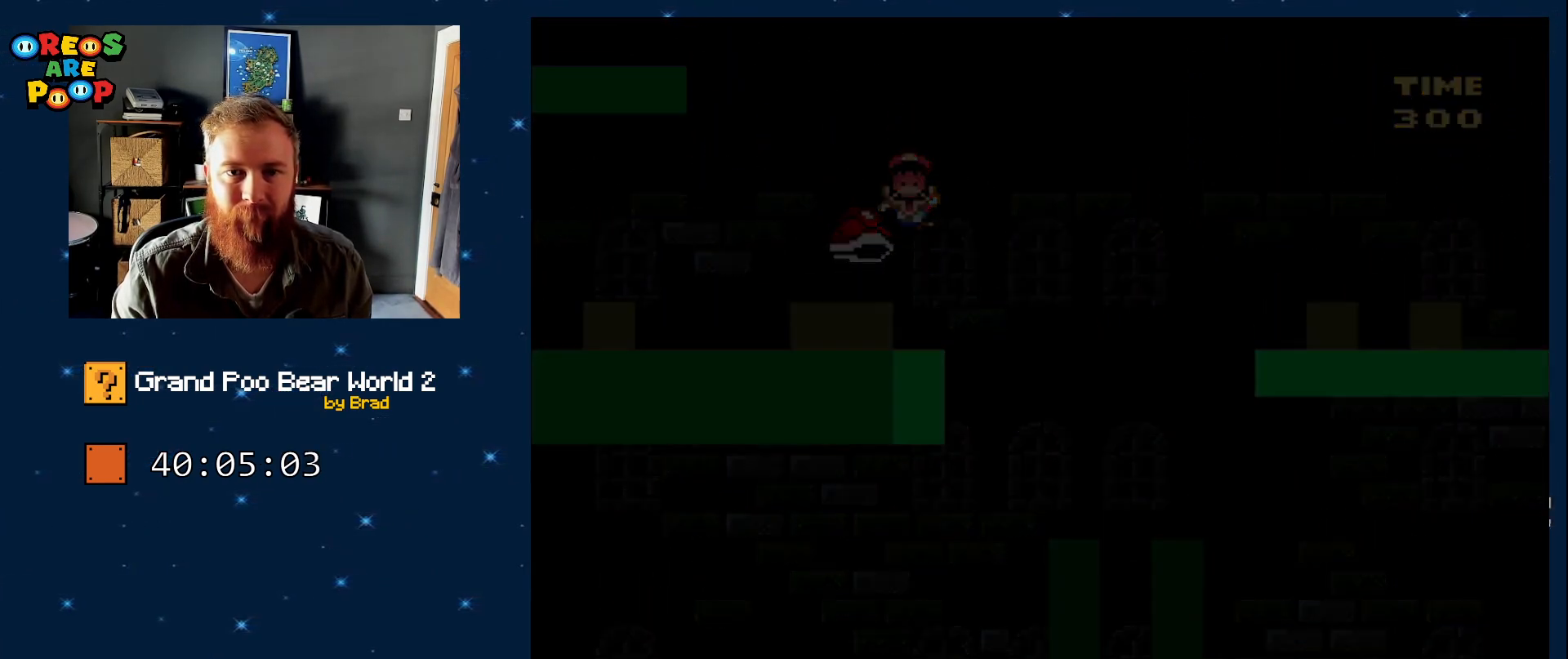
{"buttons": ["A"], "events": [[50, "B", "up"], [50, "DPAD_LEFT", "up"], [83, "Y", "up"], [267, "A", "down"]]}
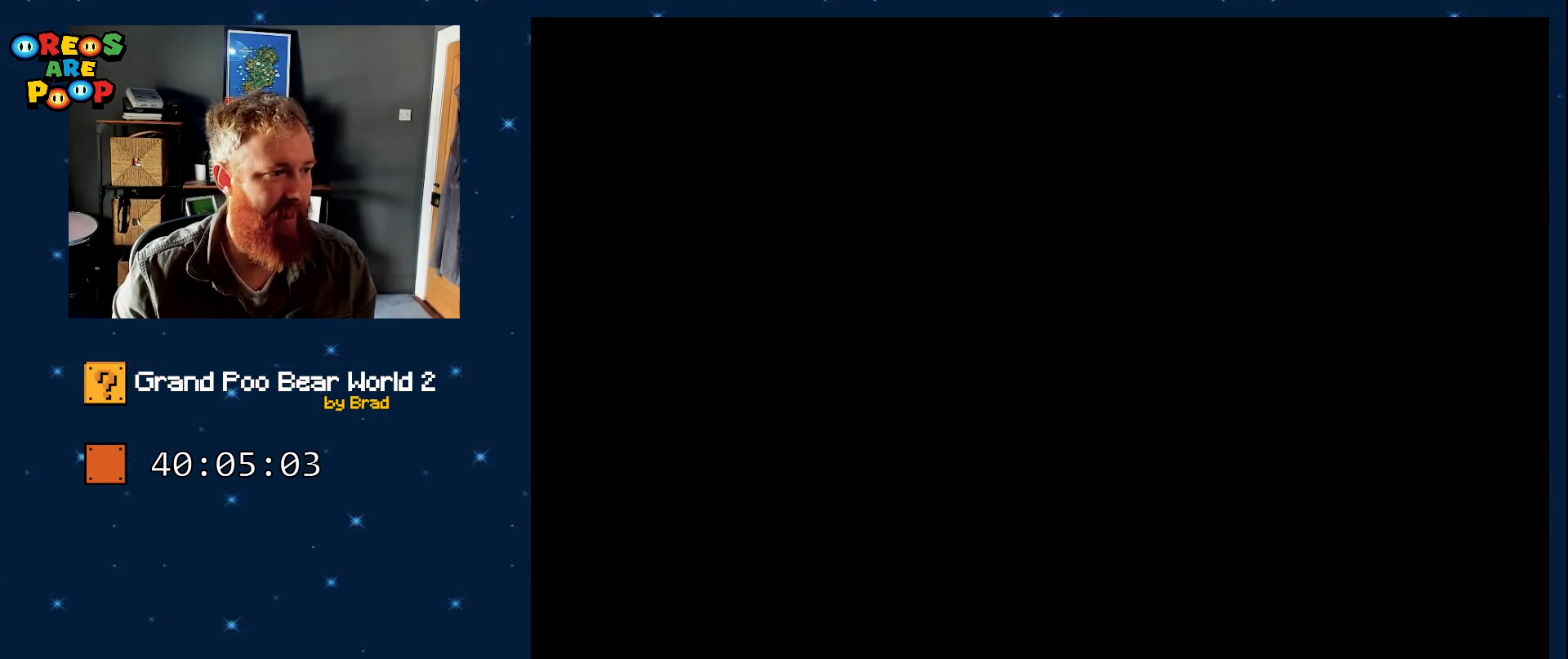
{"buttons": ["Y", "DPAD_RIGHT"], "events": [[50, "A", "up"], [233, "Y", "down"], [283, "B", "down"], [500, "B", "up"], [500, "DPAD_RIGHT", "down"]]}
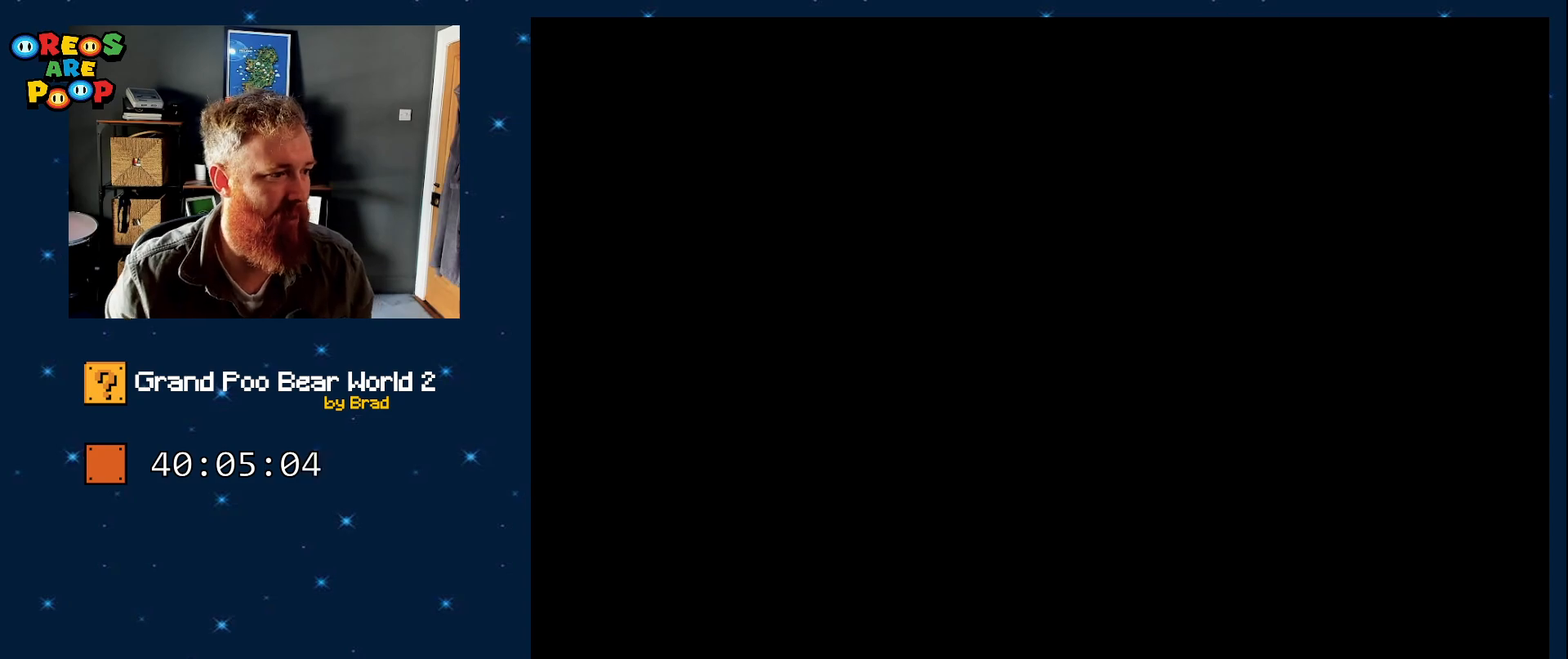
{"buttons": ["Y"], "events": [[50, "DPAD_RIGHT", "up"], [367, "DPAD_RIGHT", "down"], [450, "DPAD_RIGHT", "up"]]}
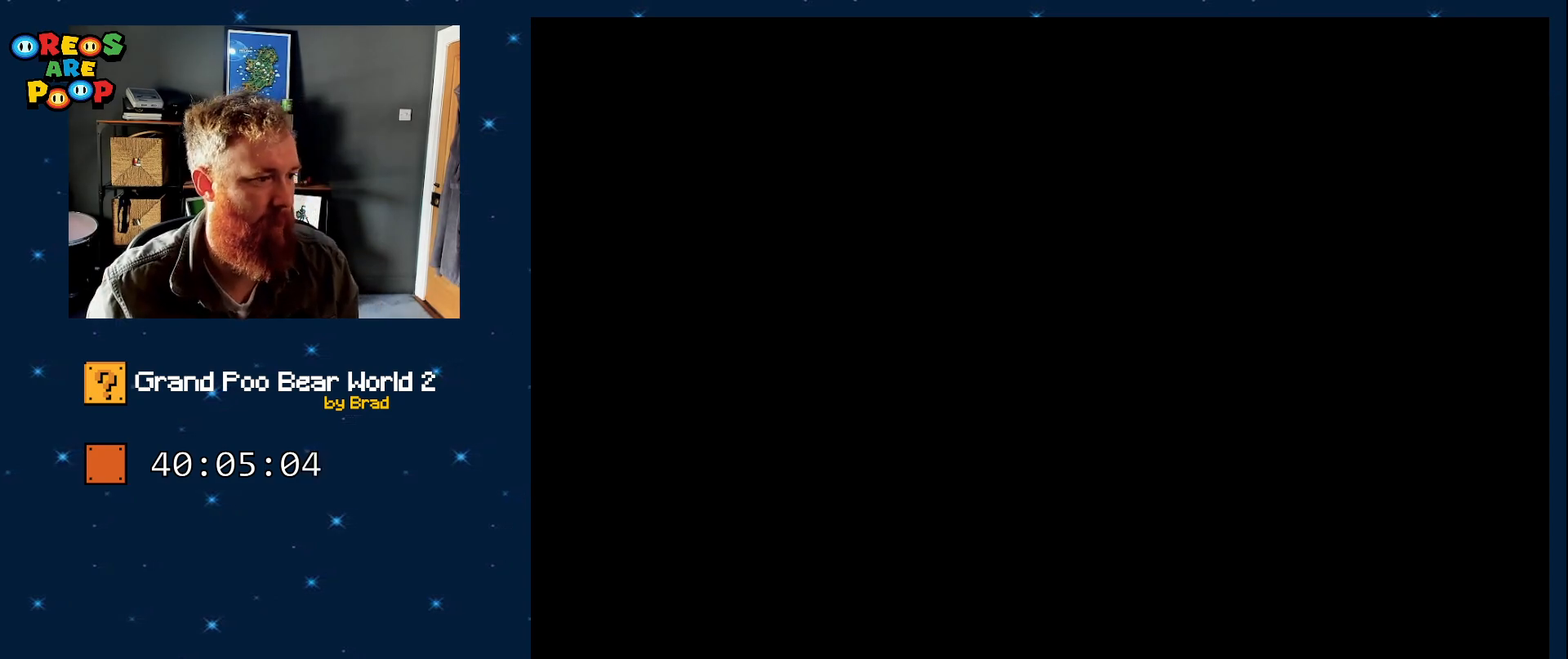
{"buttons": ["Y"], "events": []}
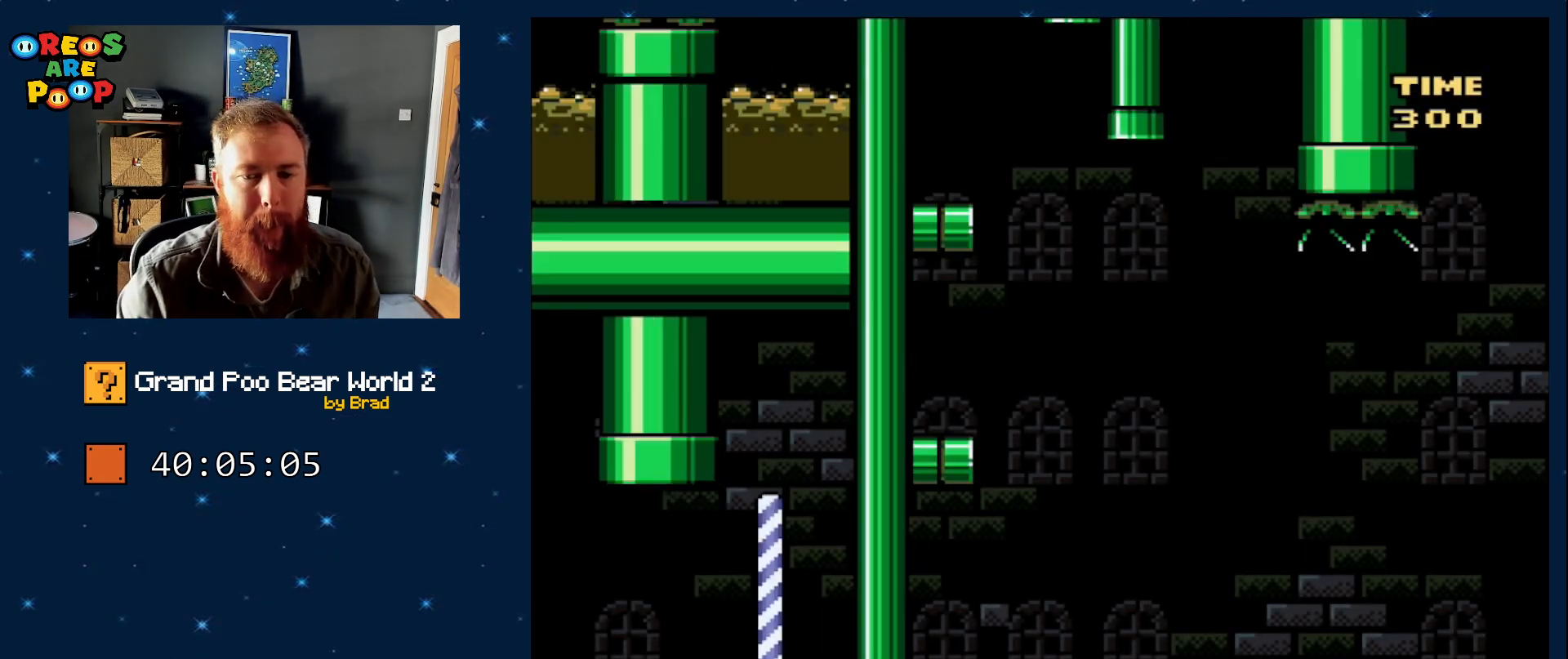
{"buttons": ["Y", "DPAD_LEFT"], "events": [[50, "DPAD_LEFT", "down"]]}
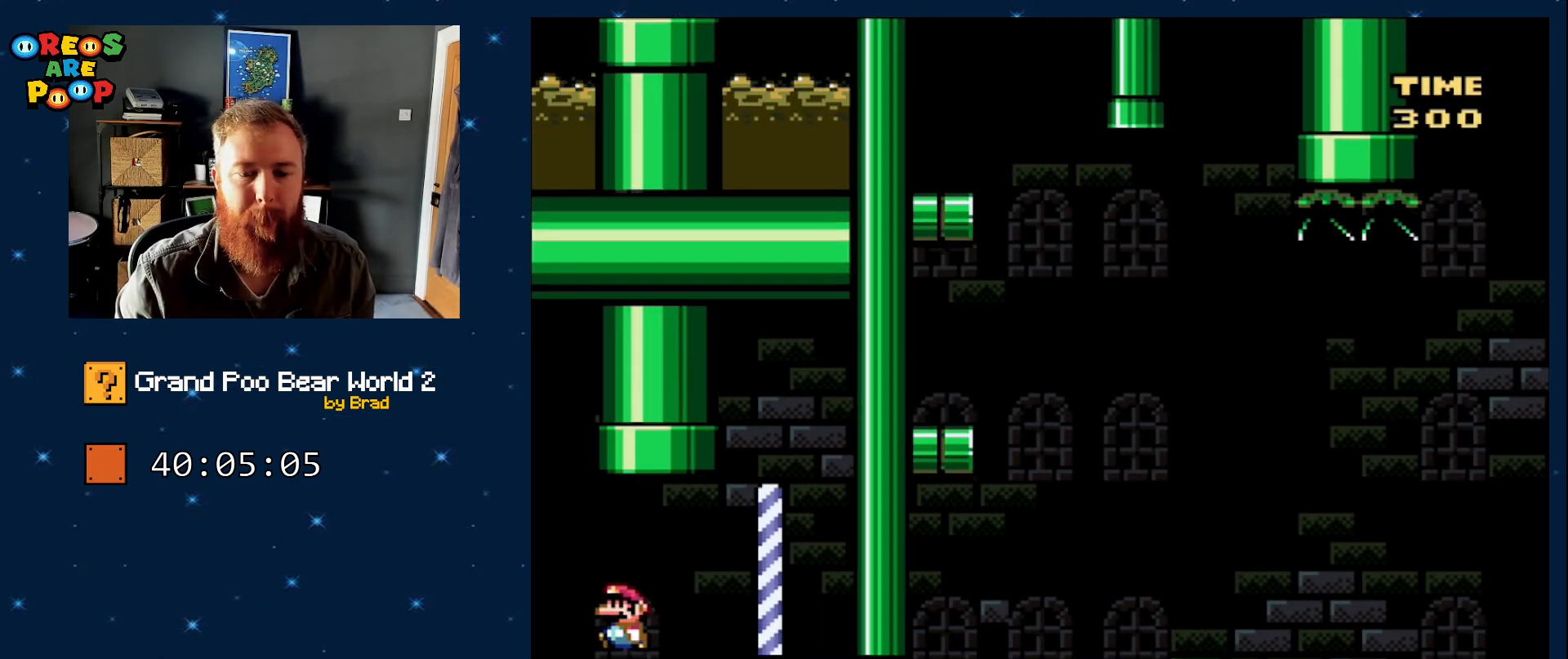
{"buttons": ["B", "Y", "DPAD_LEFT"], "events": [[133, "B", "down"]]}
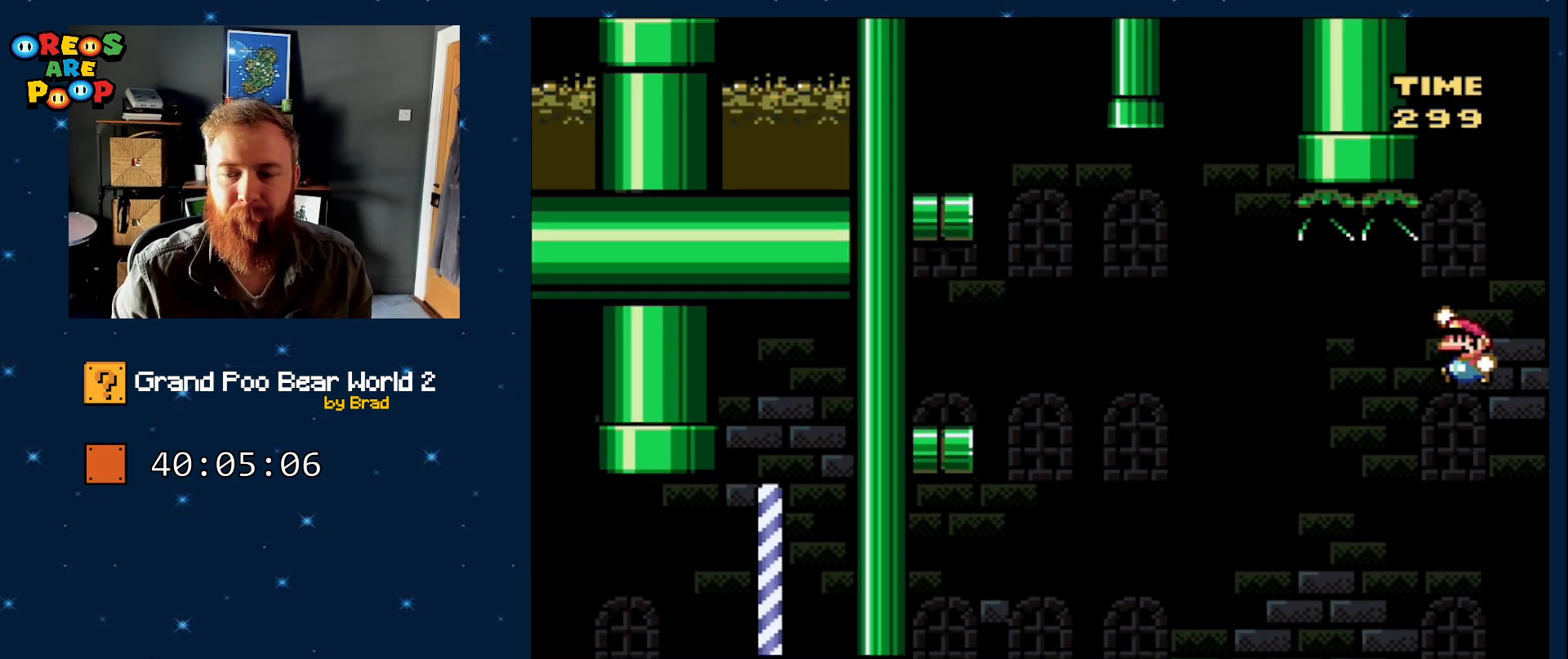
{"buttons": ["Y"], "events": [[233, "B", "up"], [317, "DPAD_LEFT", "up"]]}
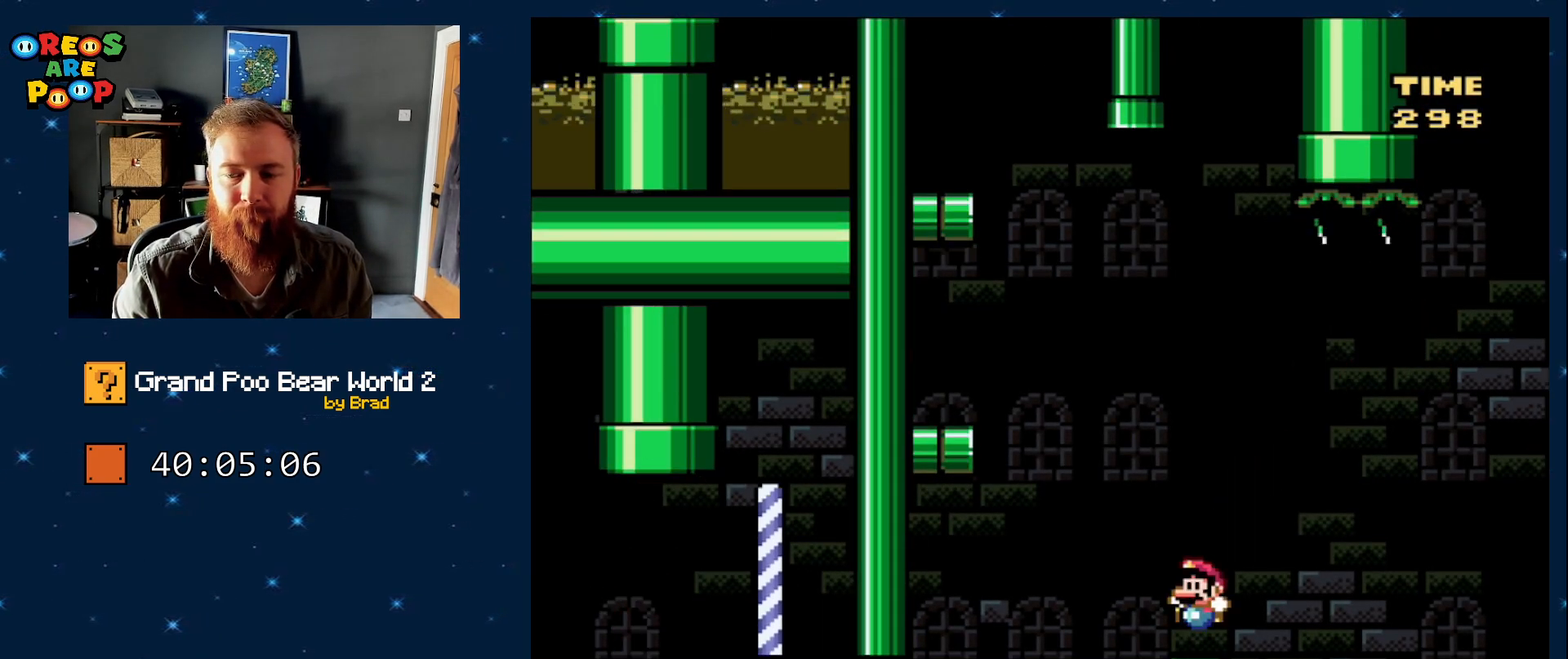
{"buttons": ["B", "Y"], "events": [[67, "B", "down"], [133, "DPAD_LEFT", "down"], [417, "DPAD_LEFT", "up"]]}
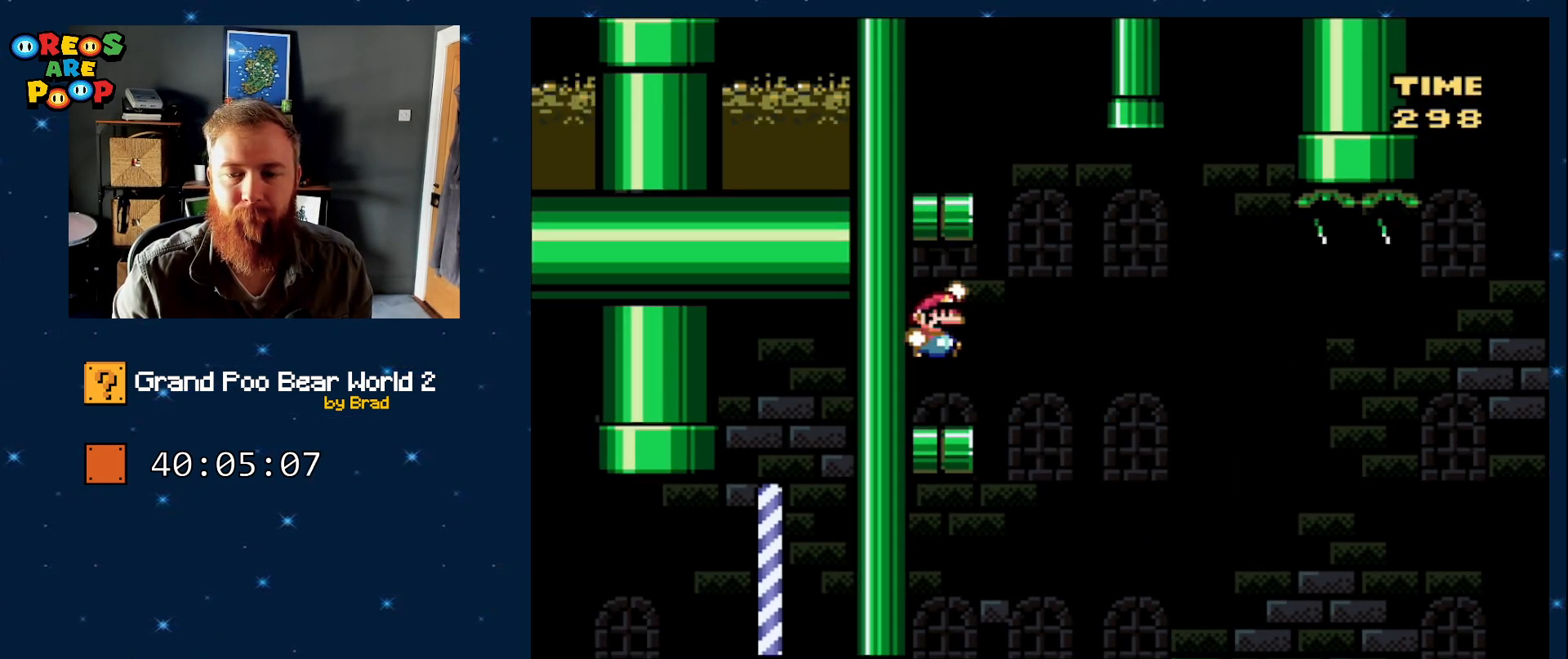
{"buttons": ["B", "Y", "DPAD_LEFT"], "events": [[17, "B", "up"], [17, "DPAD_RIGHT", "down"], [267, "B", "down"], [317, "DPAD_RIGHT", "up"], [367, "DPAD_LEFT", "down"]]}
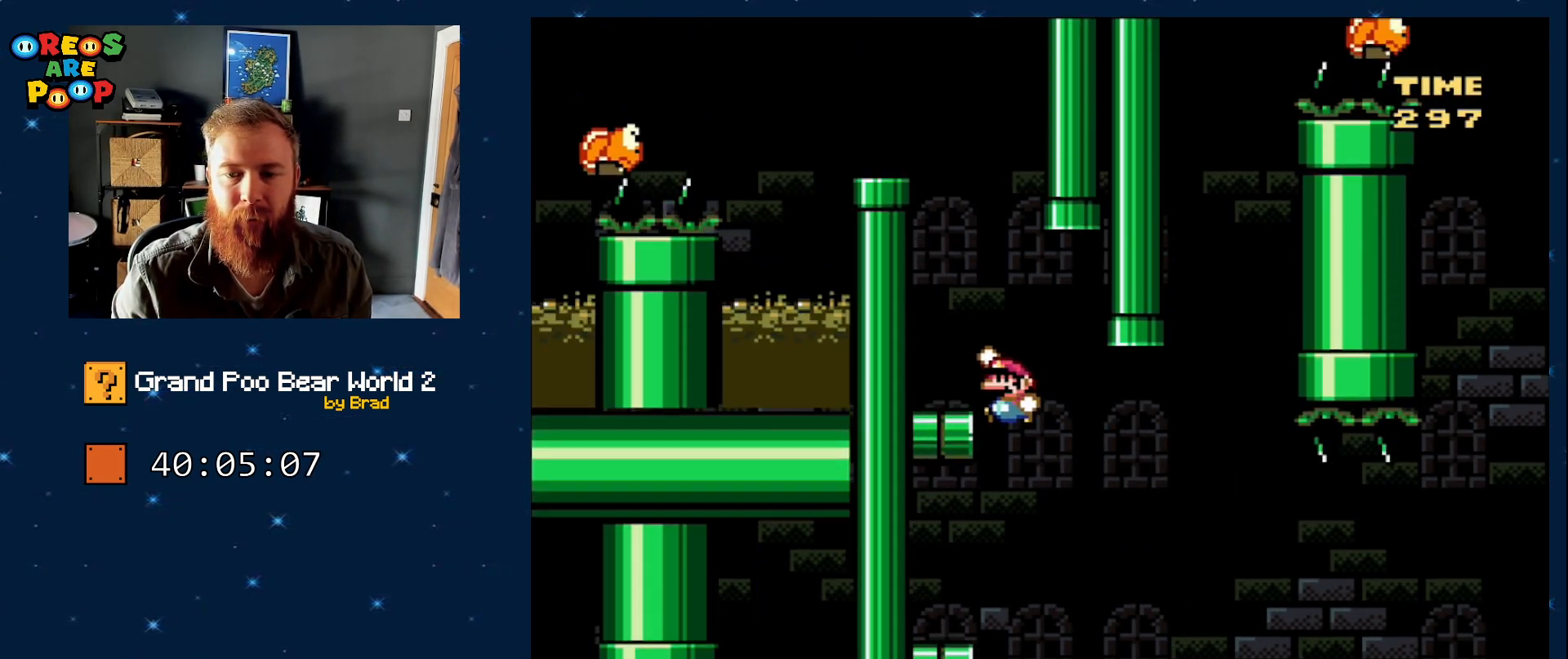
{"buttons": ["Y", "DPAD_RIGHT"], "events": [[233, "B", "up"], [283, "DPAD_LEFT", "up"], [383, "DPAD_RIGHT", "down"]]}